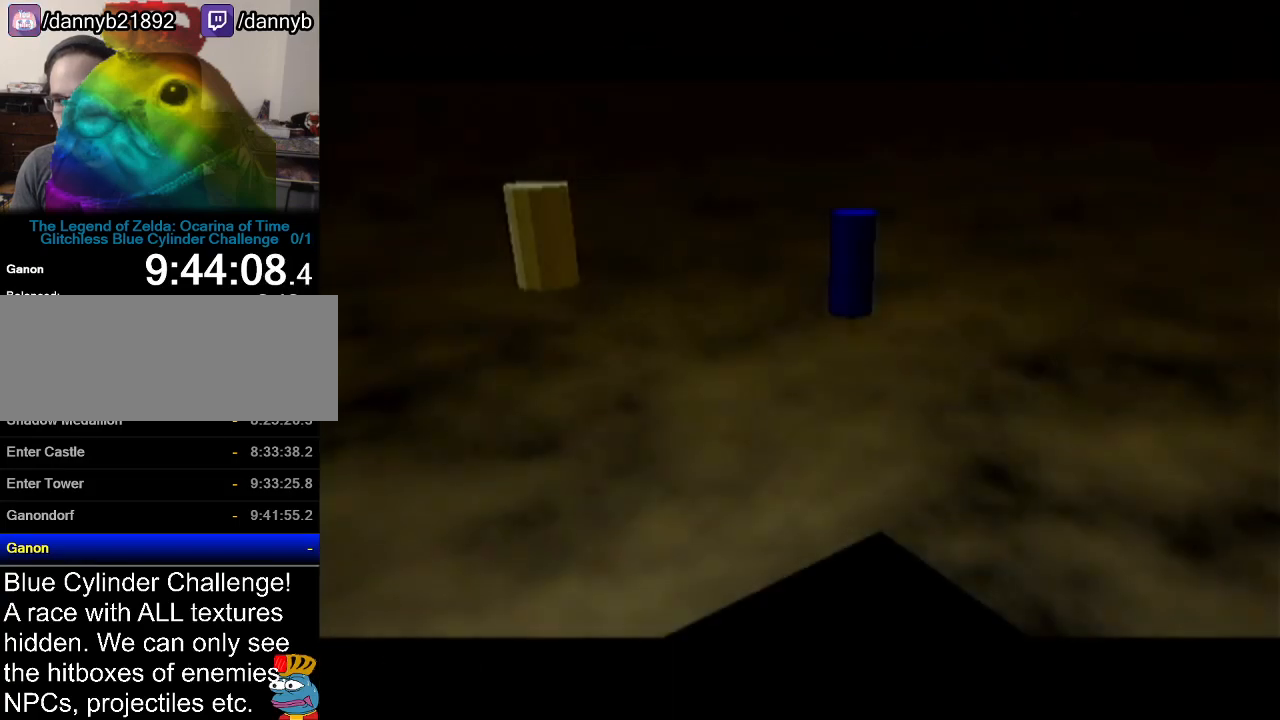
Gameplay with a controller (Nintendo layout); each line is a JSON object with the inputs held at the frame after it. "events" lists button and stick changes between this image and that frame as [ms after this image, input, new state], when the widget could be followed in between. Not read: L3 R3.
{"buttons": [], "left_stick": "center", "events": []}
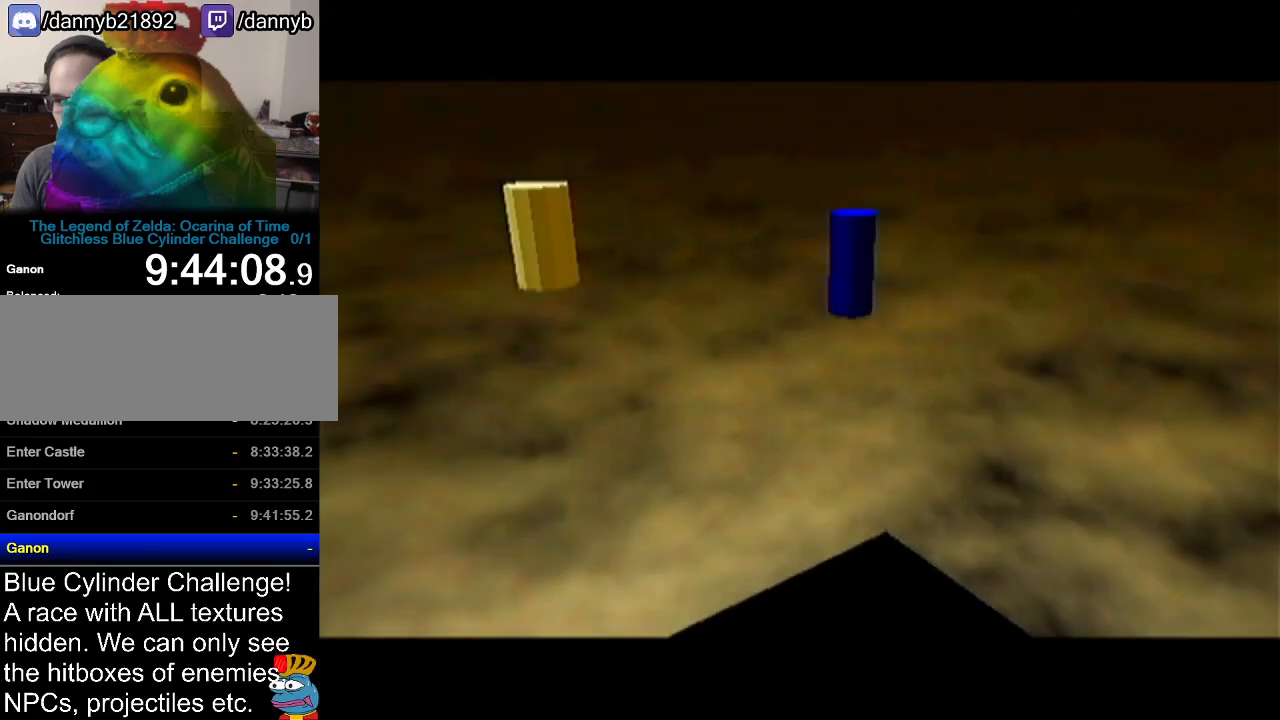
{"buttons": [], "left_stick": "center", "events": []}
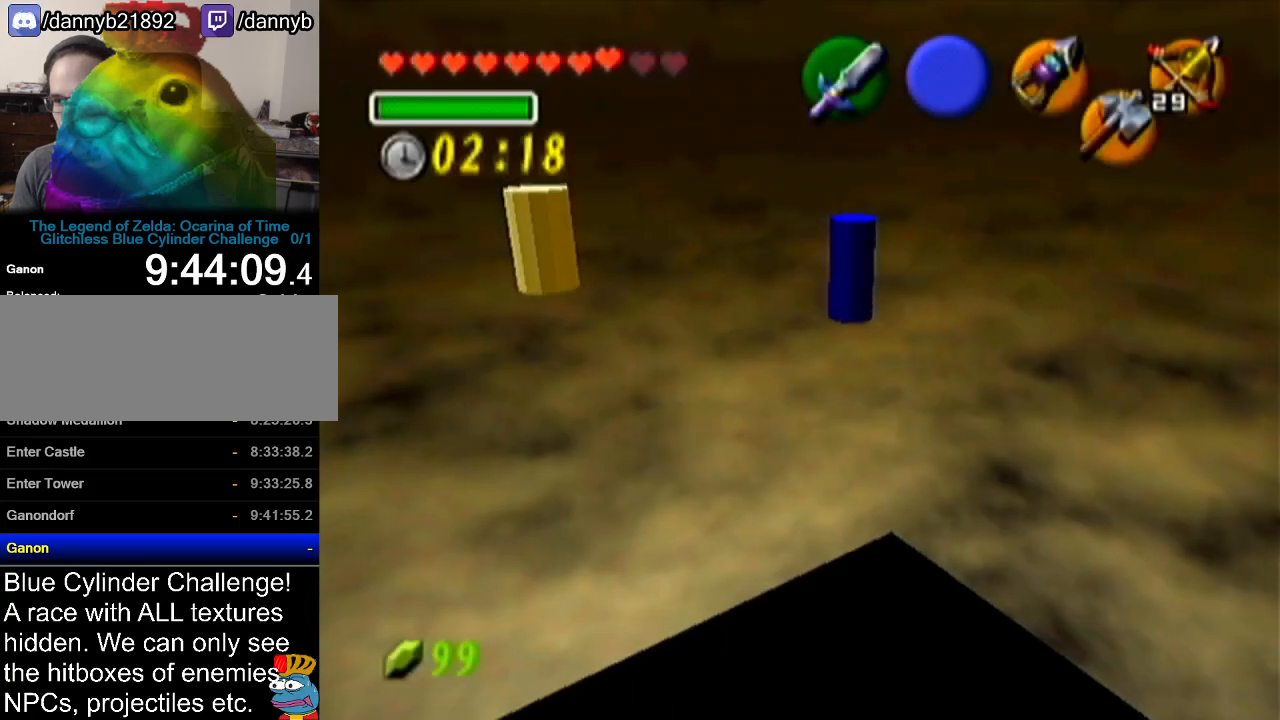
{"buttons": [], "left_stick": "left", "events": [[67, "left_stick", "left"]]}
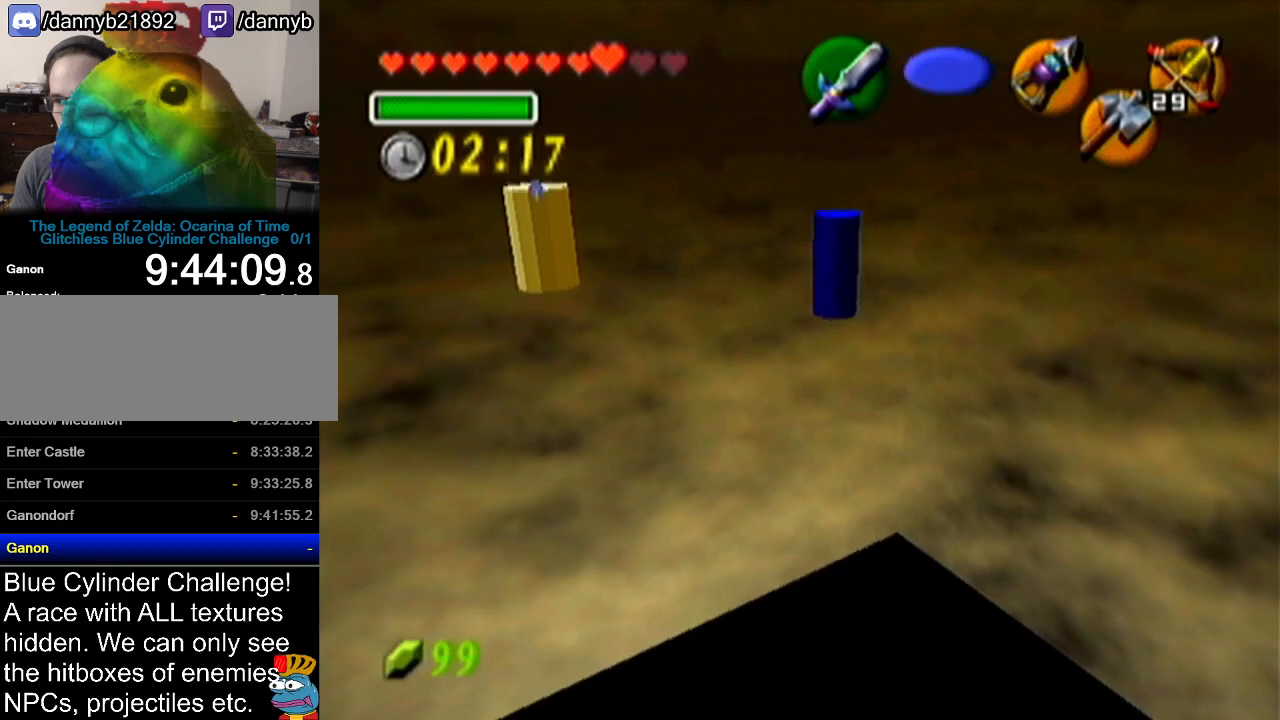
{"buttons": [], "left_stick": "center", "events": [[234, "left_stick", "center"]]}
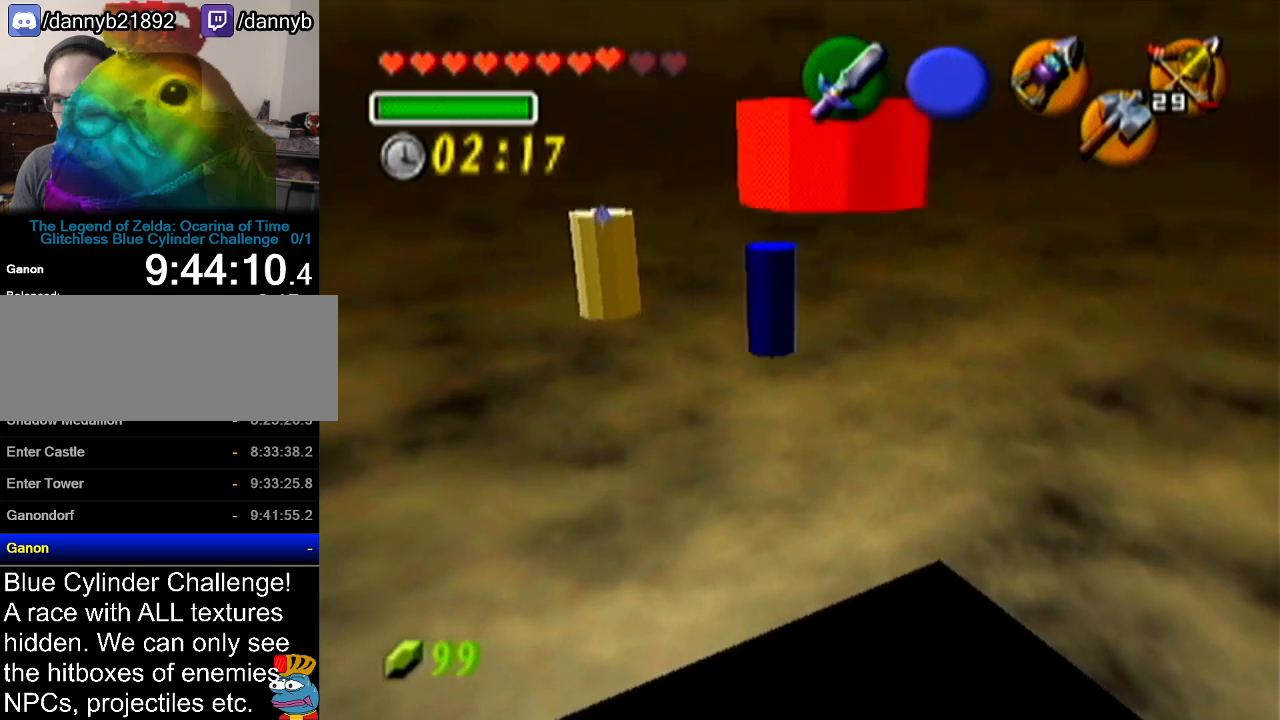
{"buttons": [], "left_stick": "left", "events": [[450, "left_stick", "left"]]}
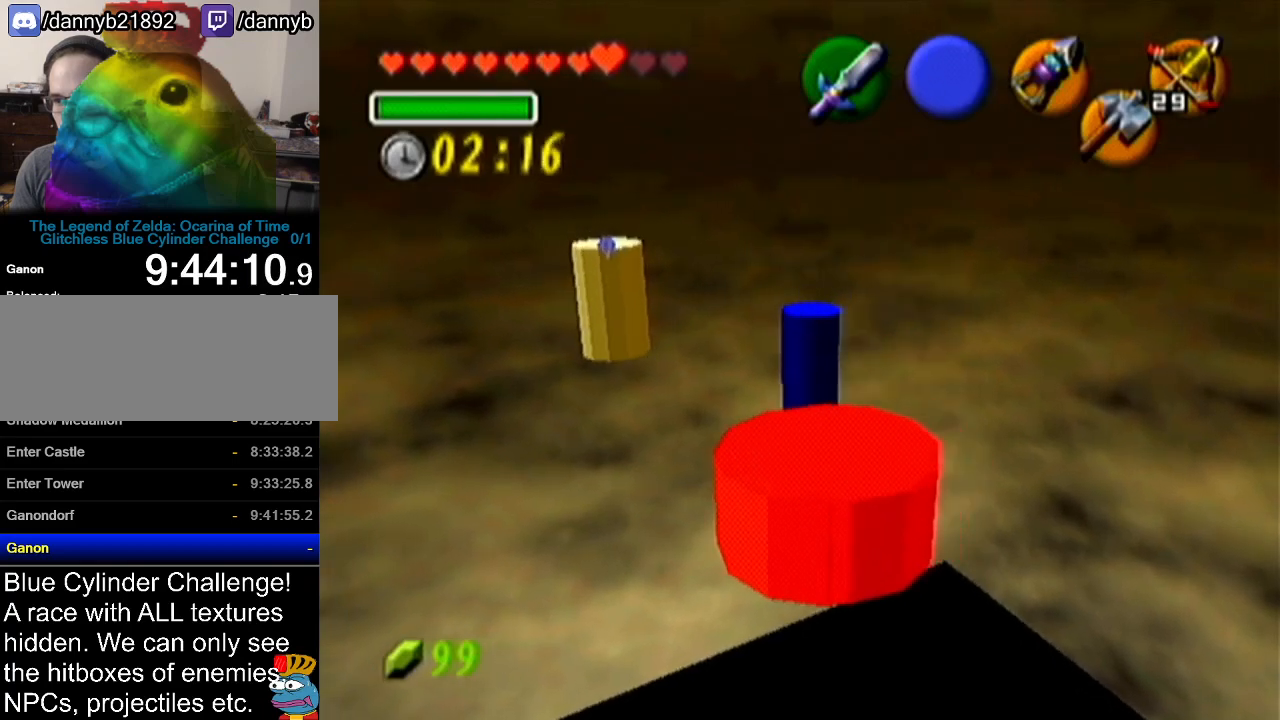
{"buttons": [], "left_stick": "center", "events": [[351, "left_stick", "center"]]}
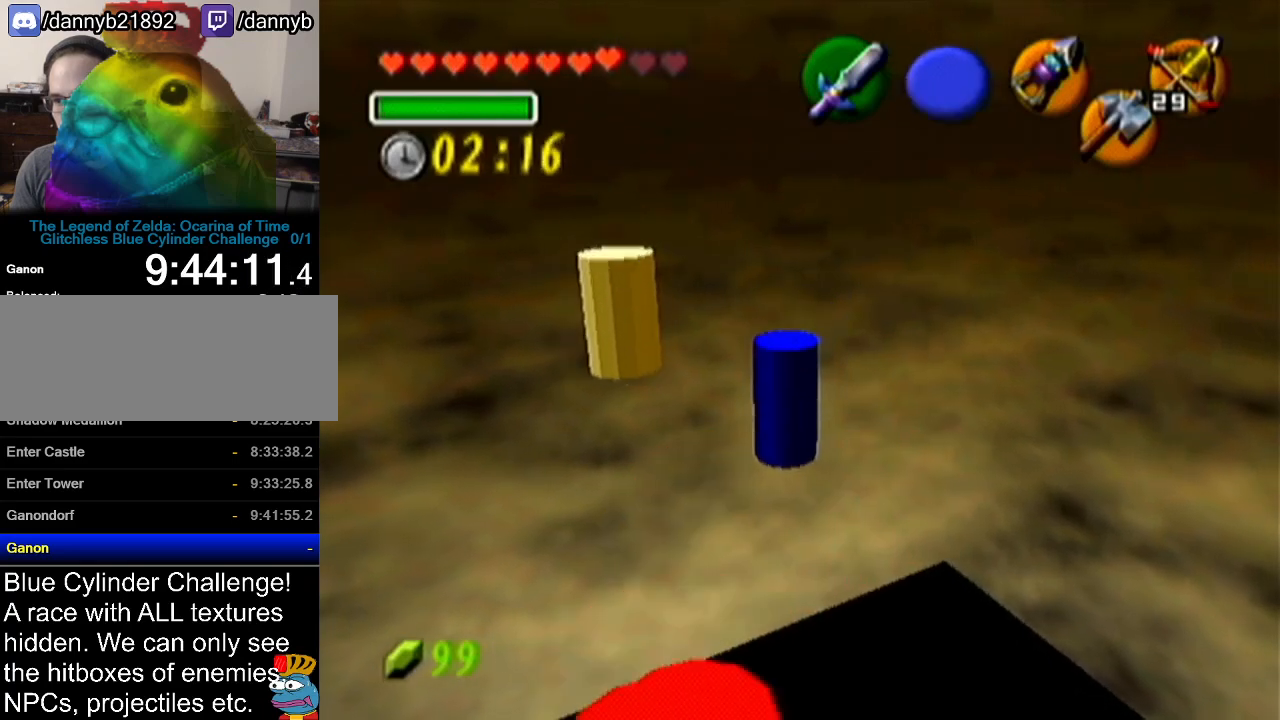
{"buttons": [], "left_stick": "up-left", "events": [[450, "left_stick", "up-left"]]}
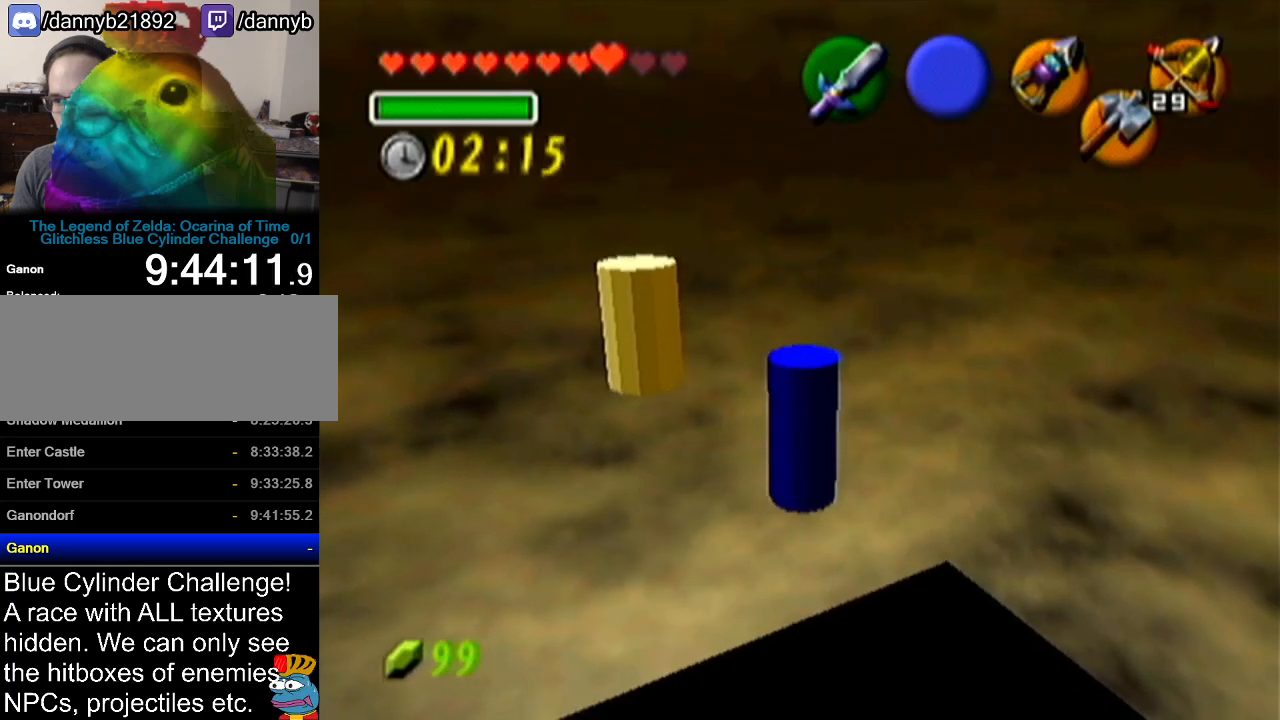
{"buttons": ["A"], "left_stick": "up-left", "events": [[351, "A", "down"]]}
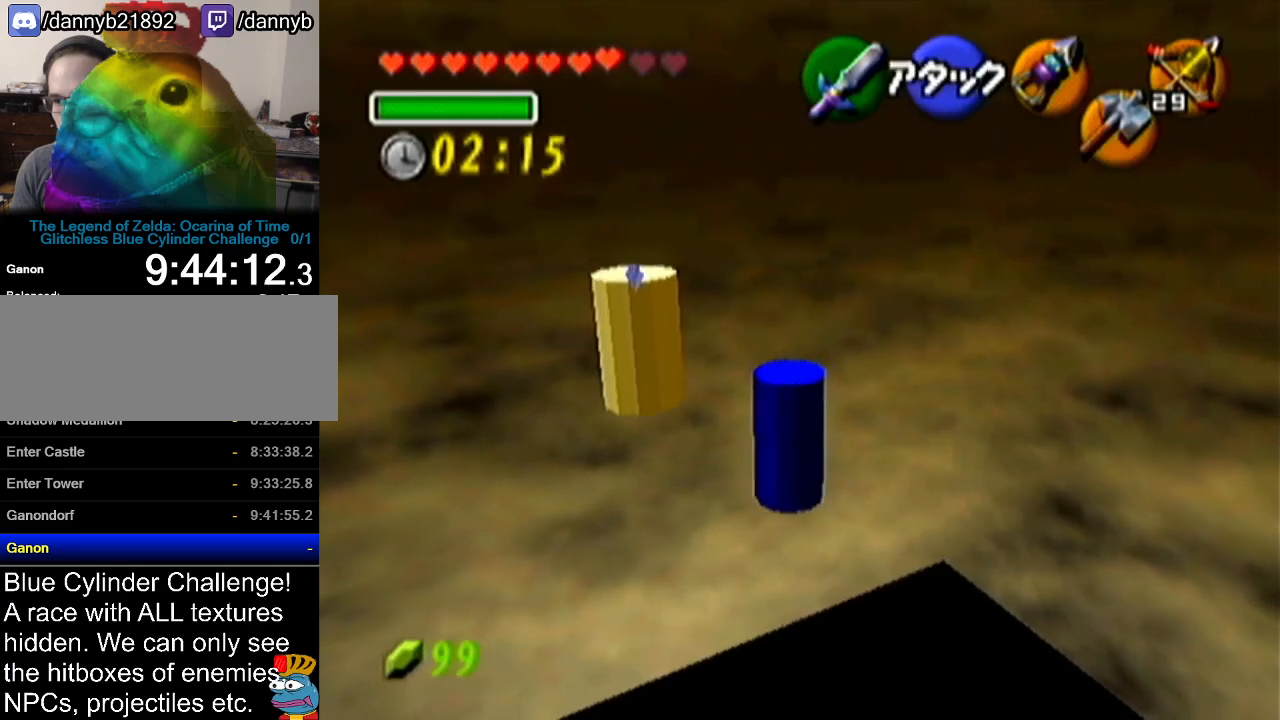
{"buttons": [], "left_stick": "up-left", "events": [[84, "A", "up"]]}
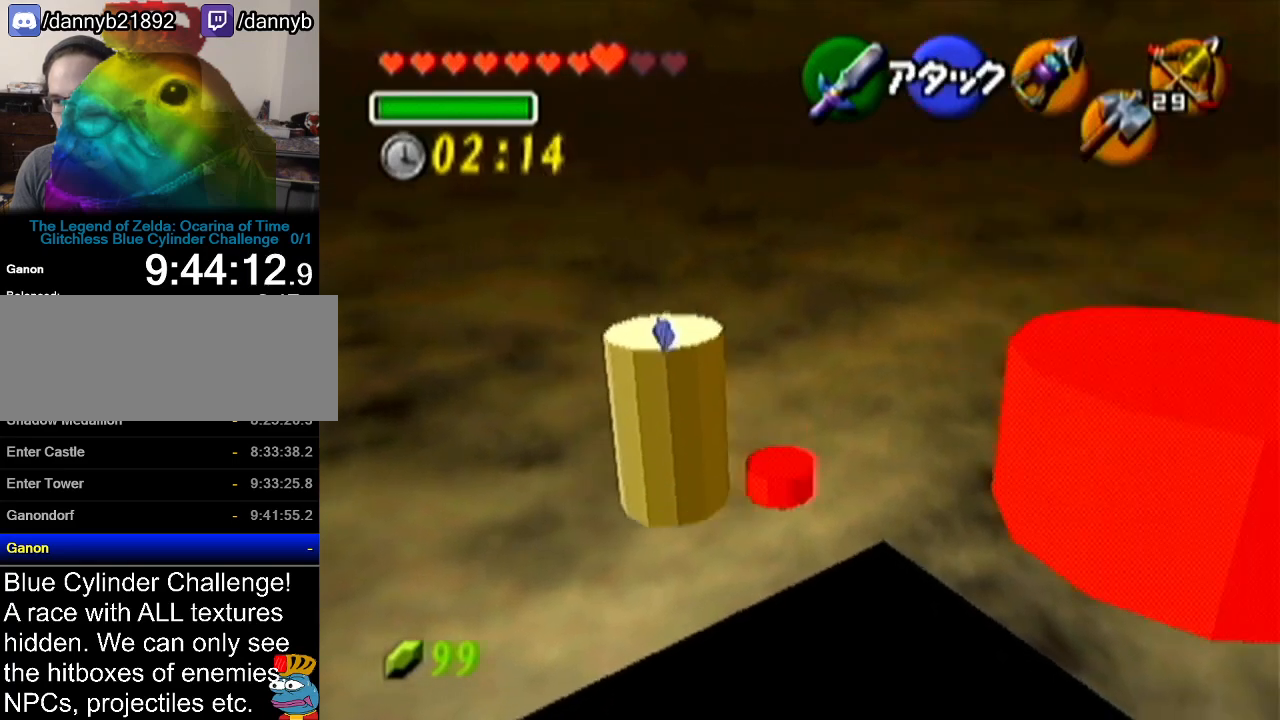
{"buttons": [], "left_stick": "up-left", "events": [[150, "left_stick", "center"], [467, "left_stick", "up-left"]]}
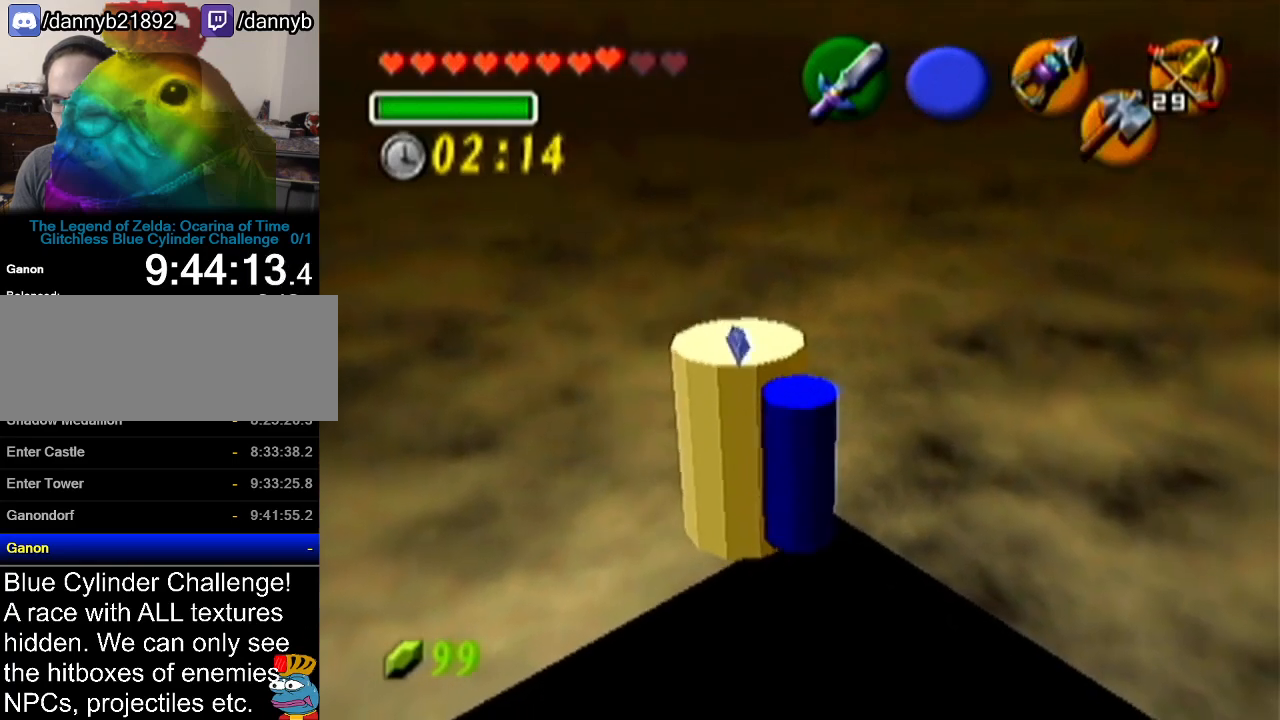
{"buttons": [], "left_stick": "up-left", "events": []}
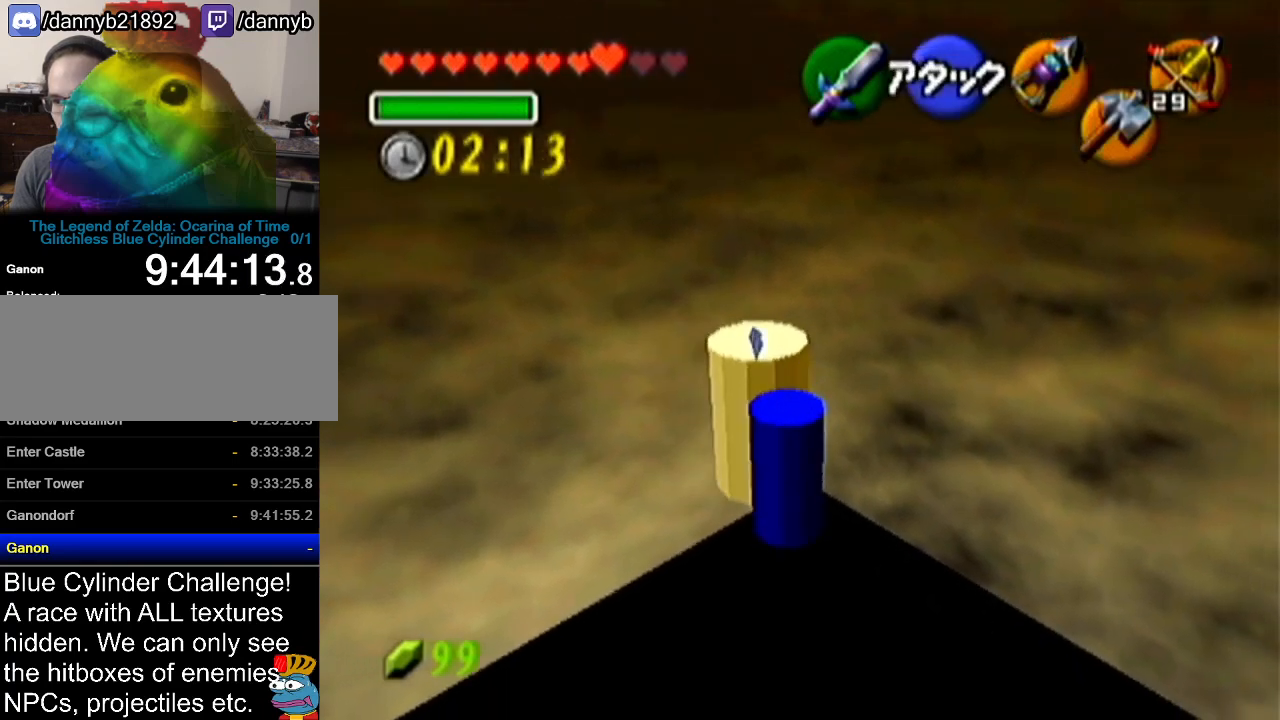
{"buttons": [], "left_stick": "up-left", "events": []}
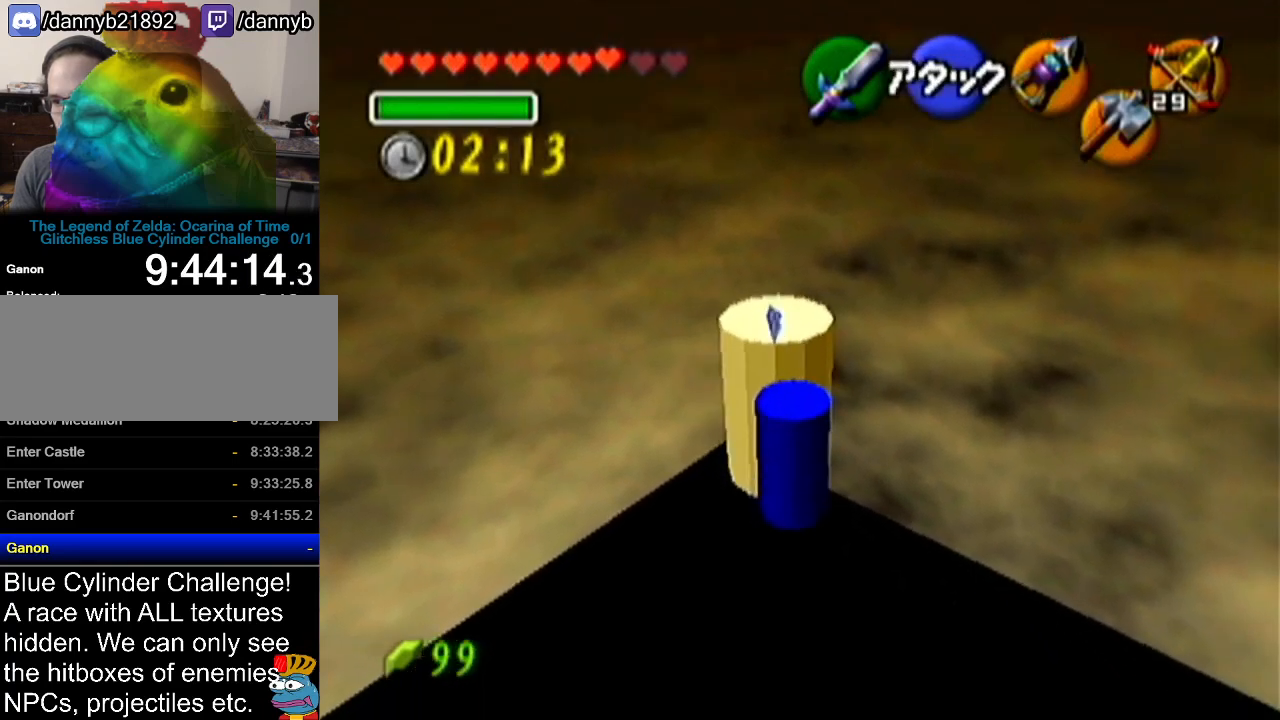
{"buttons": [], "left_stick": "up", "events": [[234, "left_stick", "up"]]}
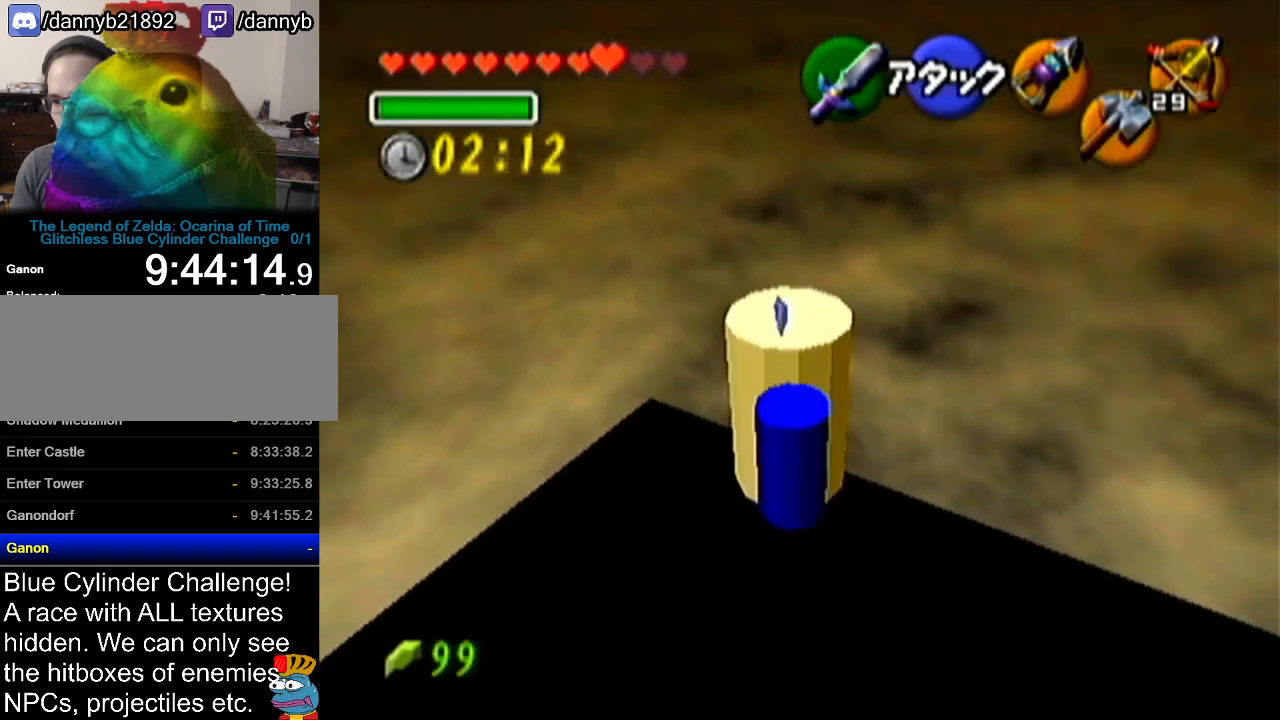
{"buttons": [], "left_stick": "up-left", "events": [[150, "left_stick", "up-left"]]}
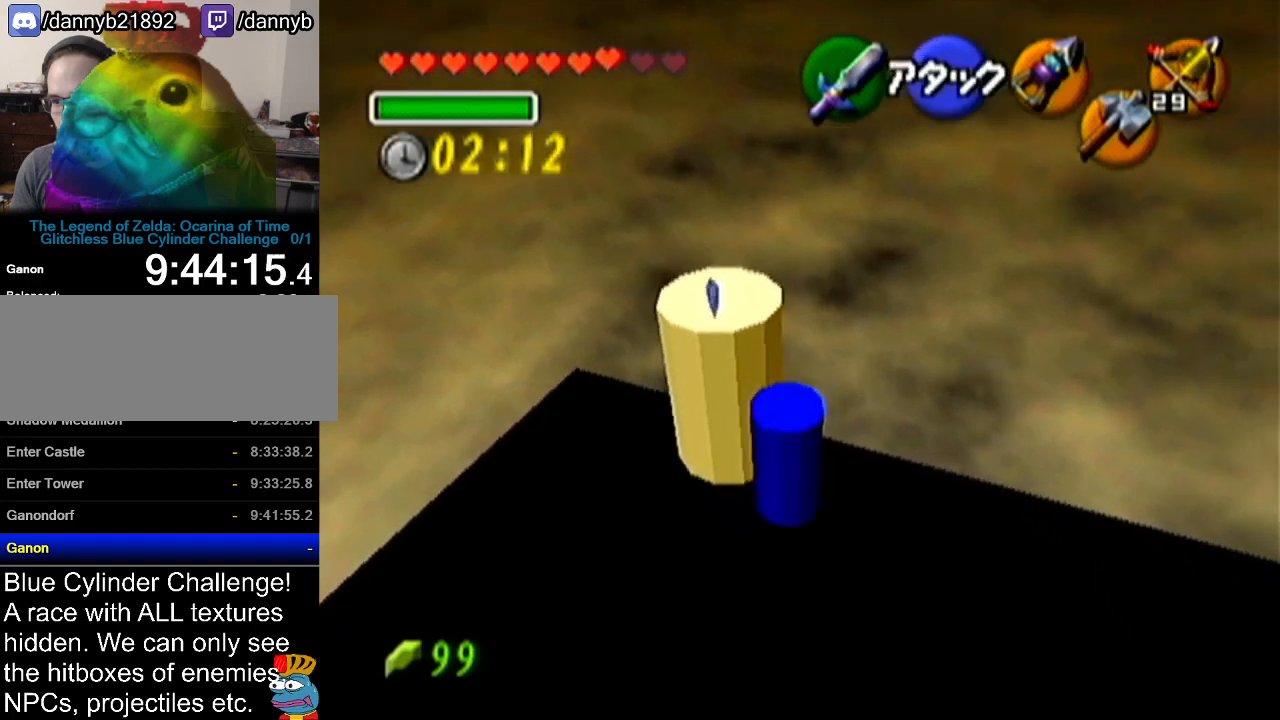
{"buttons": [], "left_stick": "up", "events": [[451, "left_stick", "up"]]}
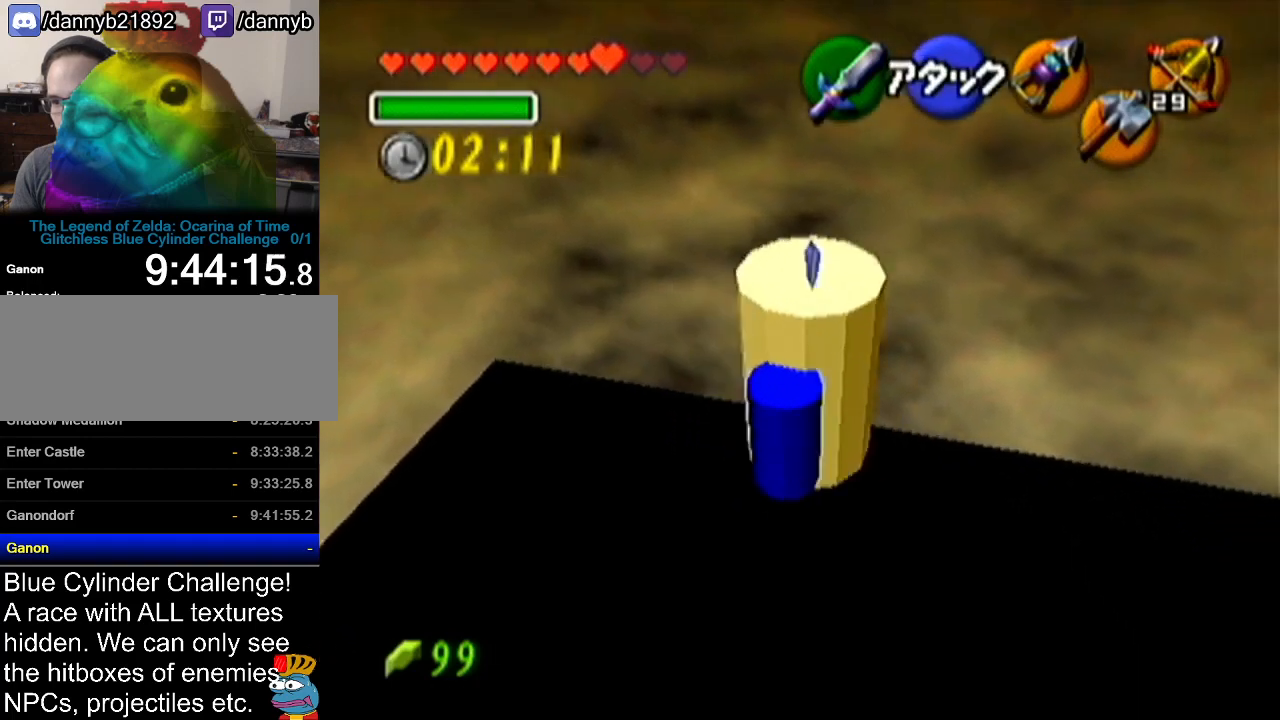
{"buttons": [], "left_stick": "up", "events": []}
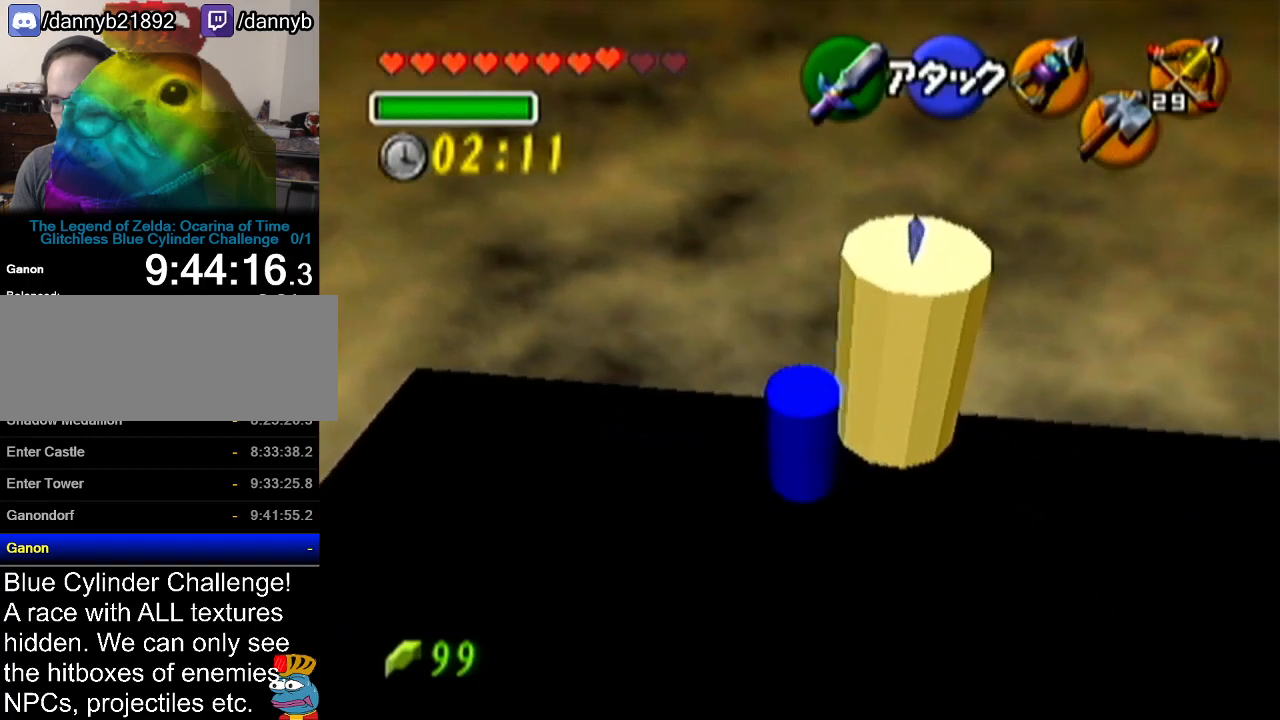
{"buttons": [], "left_stick": "up", "events": []}
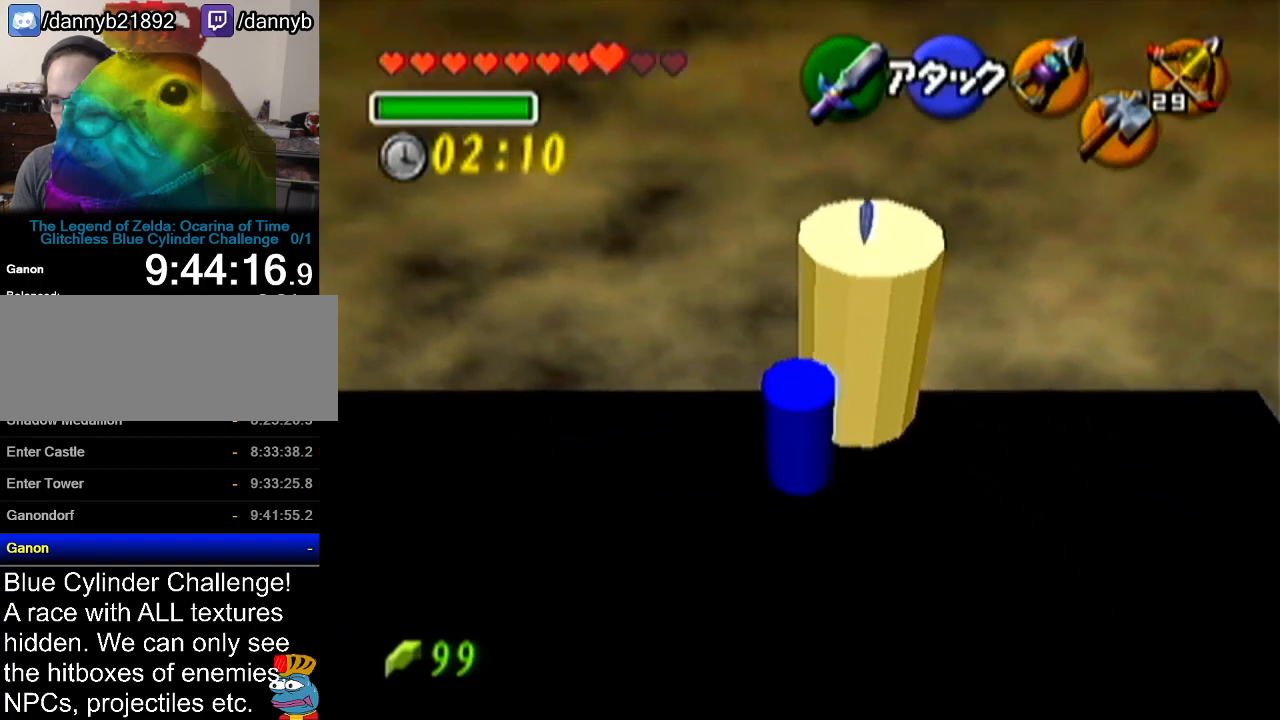
{"buttons": [], "left_stick": "up", "events": []}
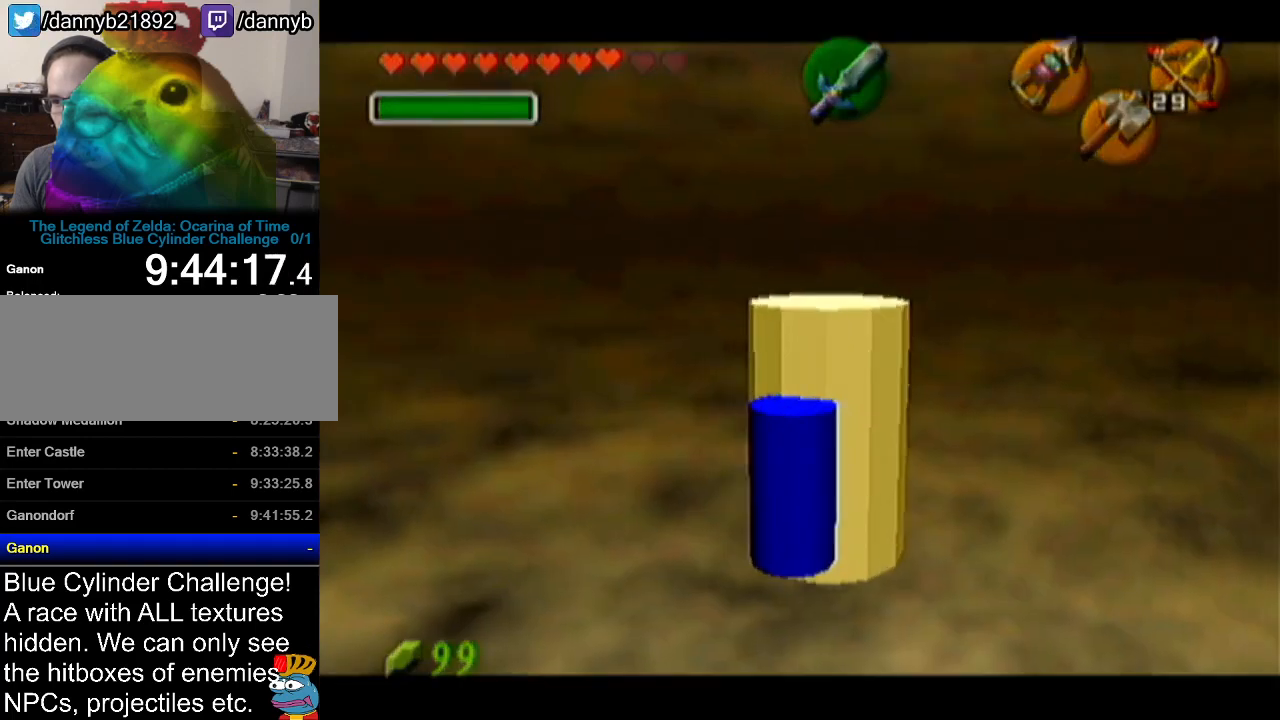
{"buttons": [], "left_stick": "center", "events": [[334, "left_stick", "center"]]}
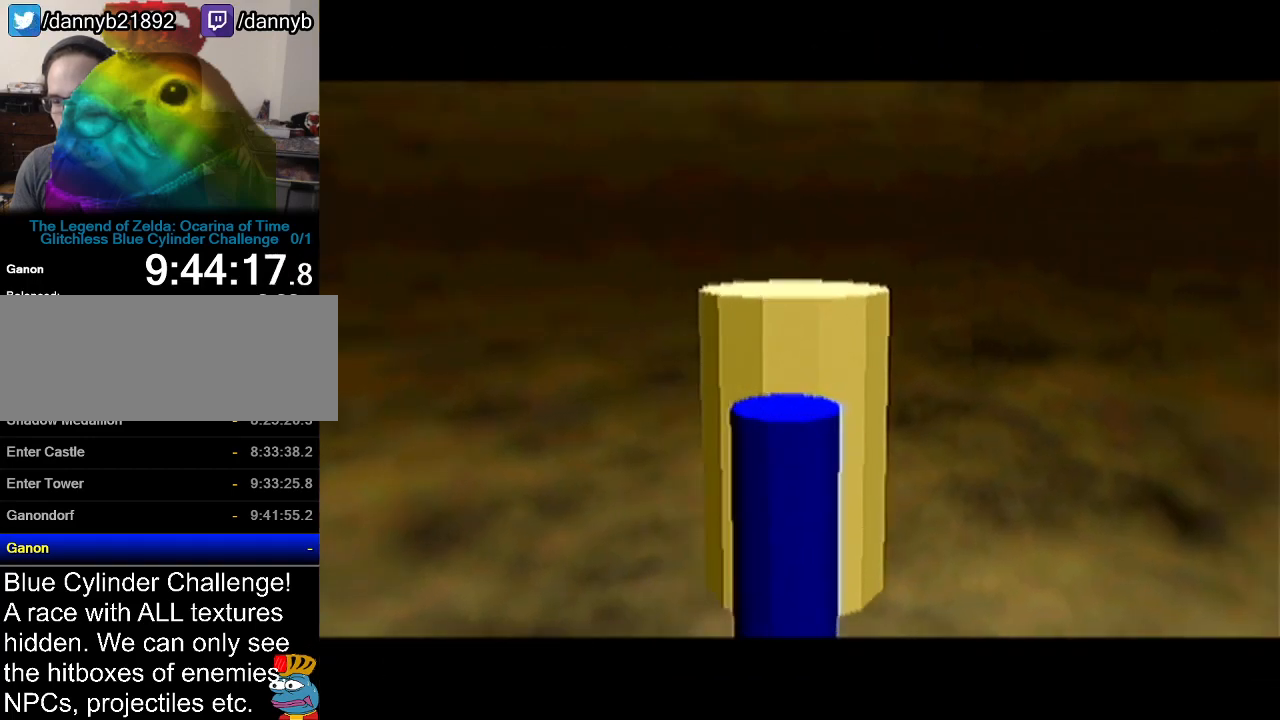
{"buttons": [], "left_stick": "center", "events": []}
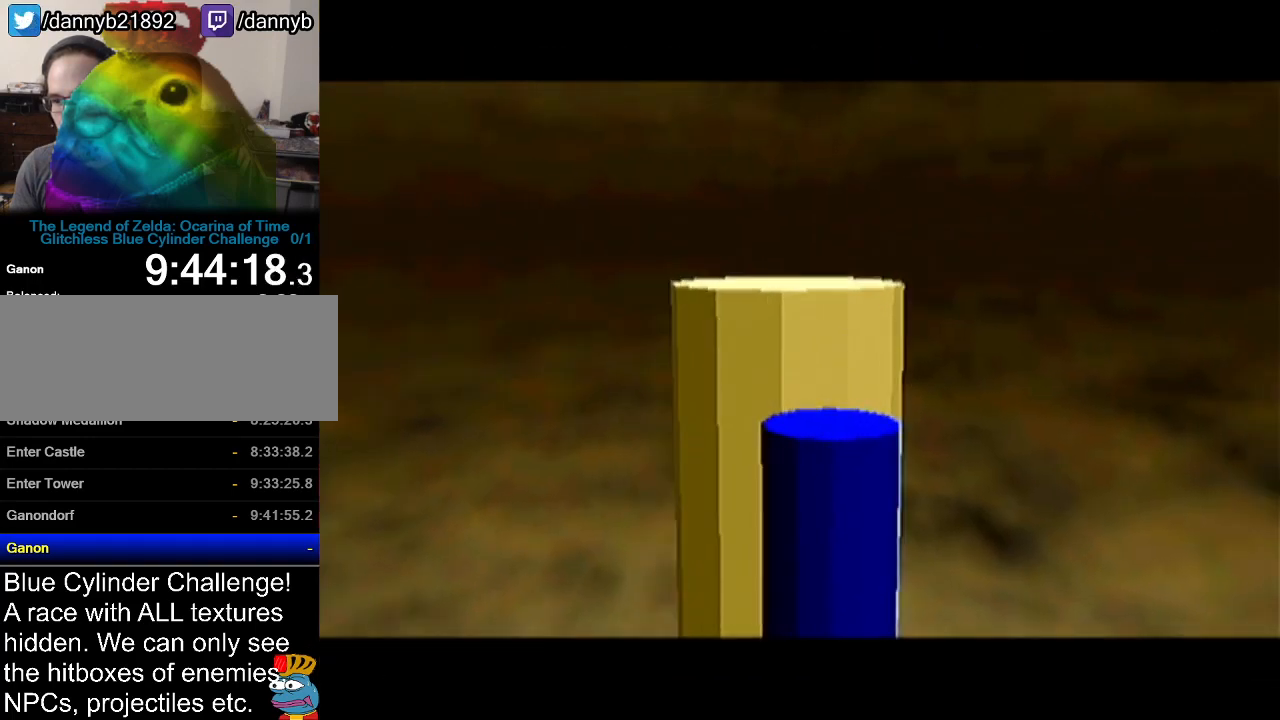
{"buttons": [], "left_stick": "center", "events": []}
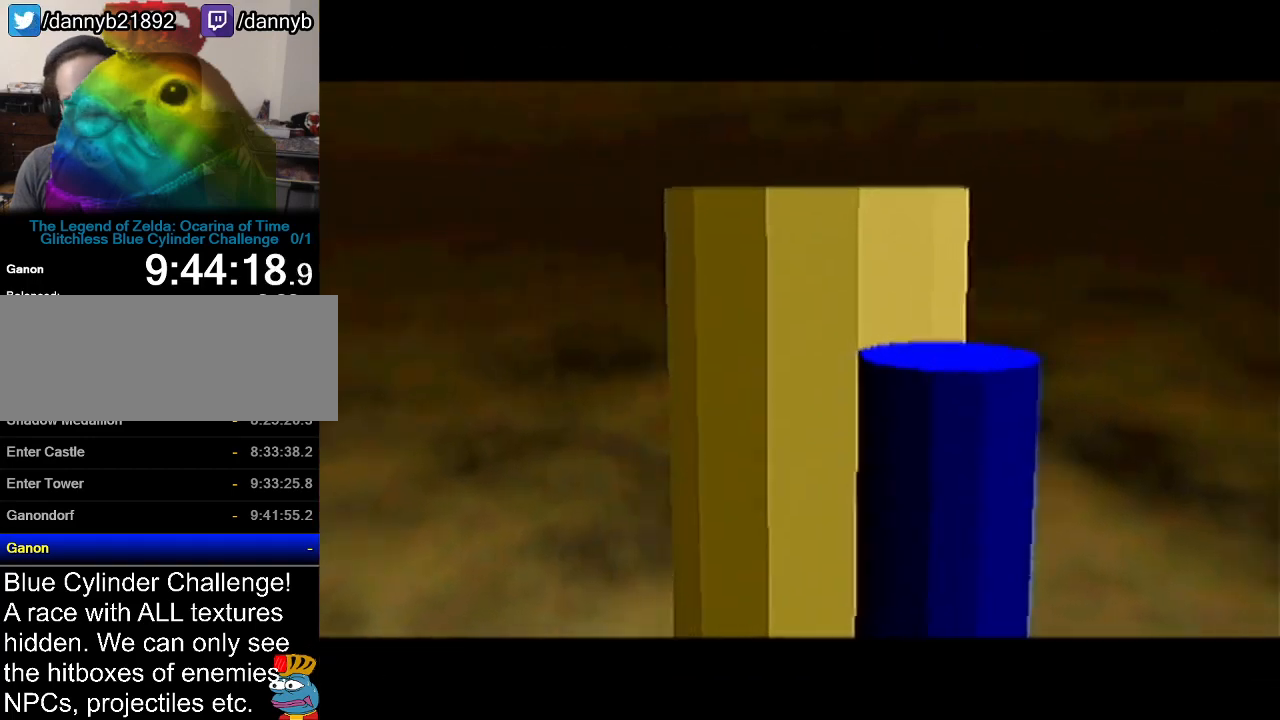
{"buttons": [], "left_stick": "center", "events": []}
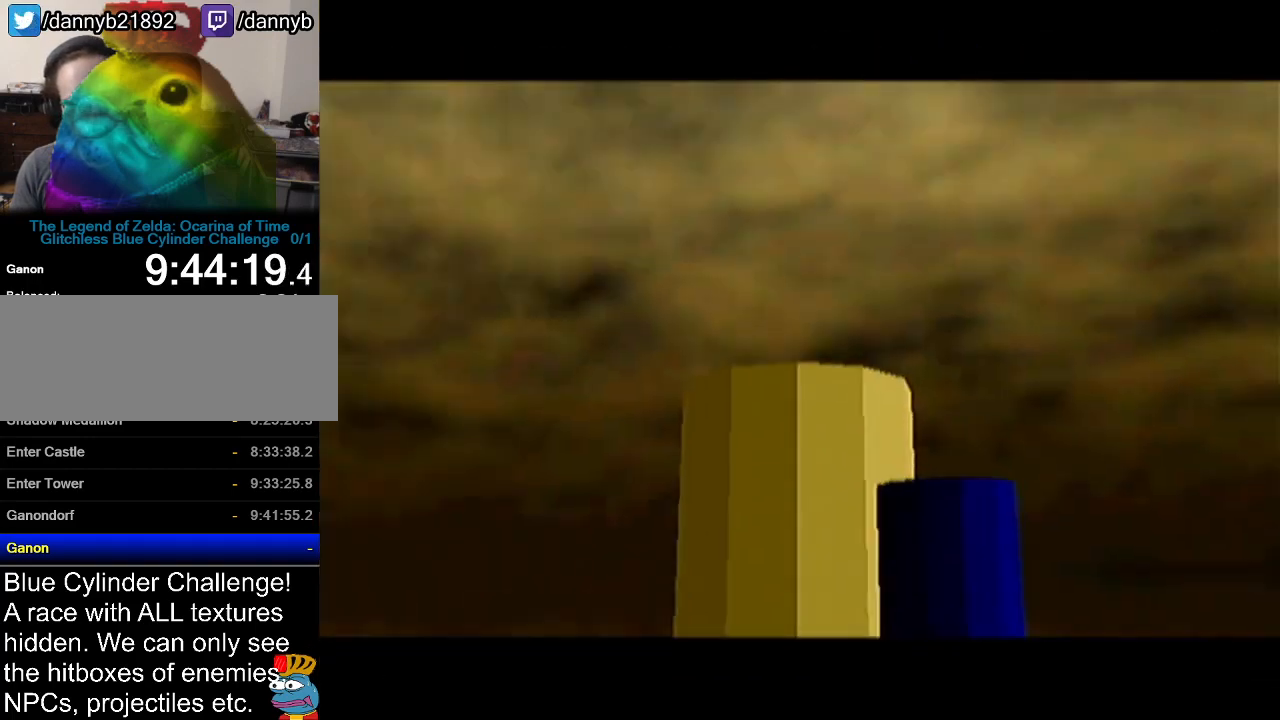
{"buttons": [], "left_stick": "center", "events": []}
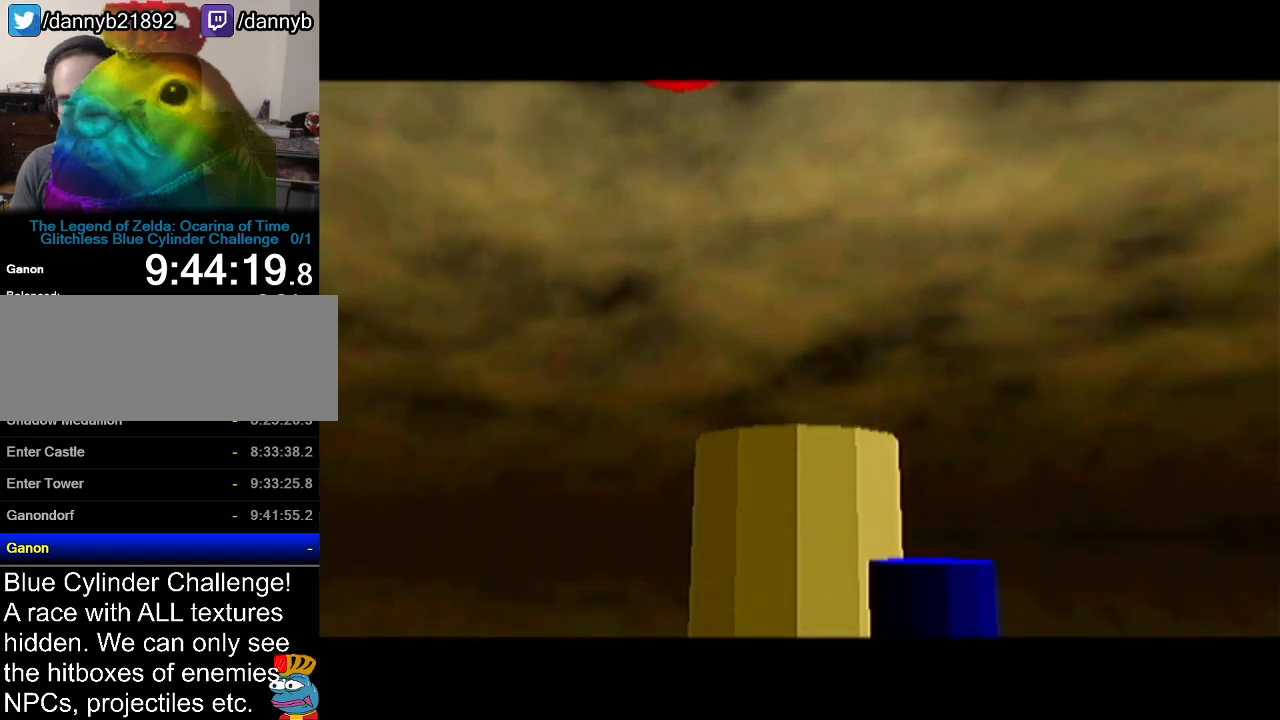
{"buttons": [], "left_stick": "center", "events": []}
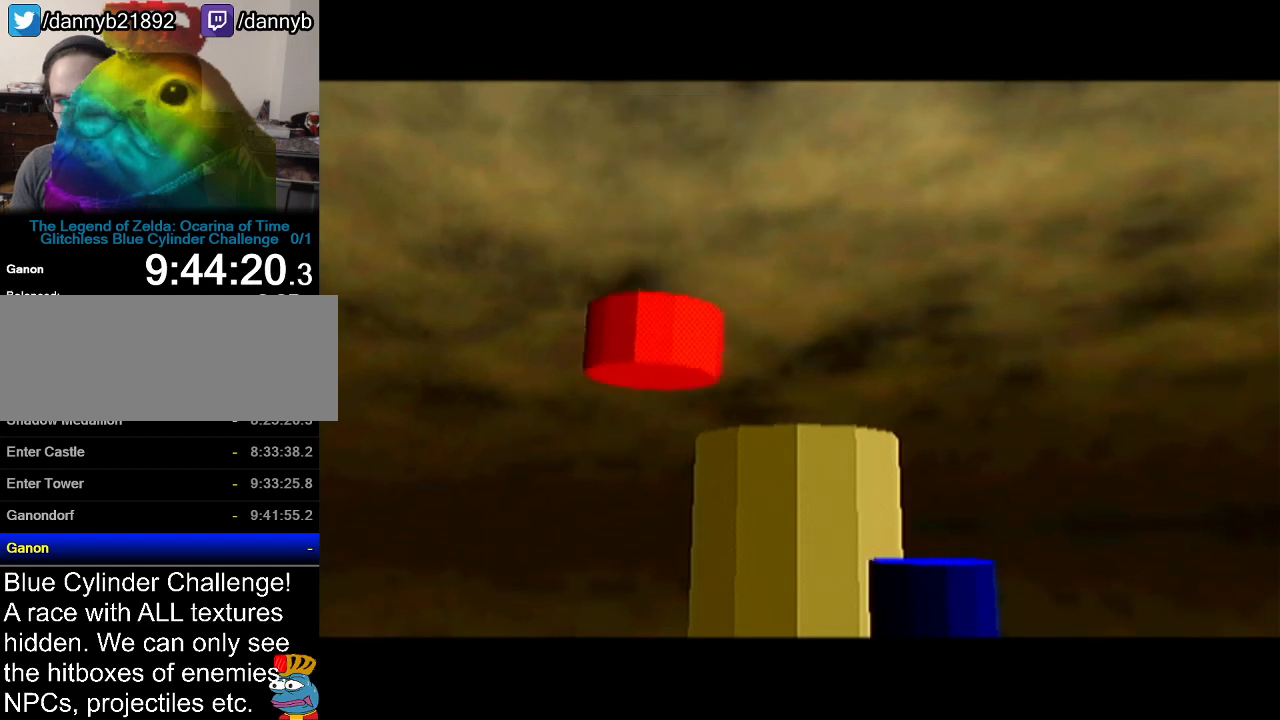
{"buttons": [], "left_stick": "center", "events": []}
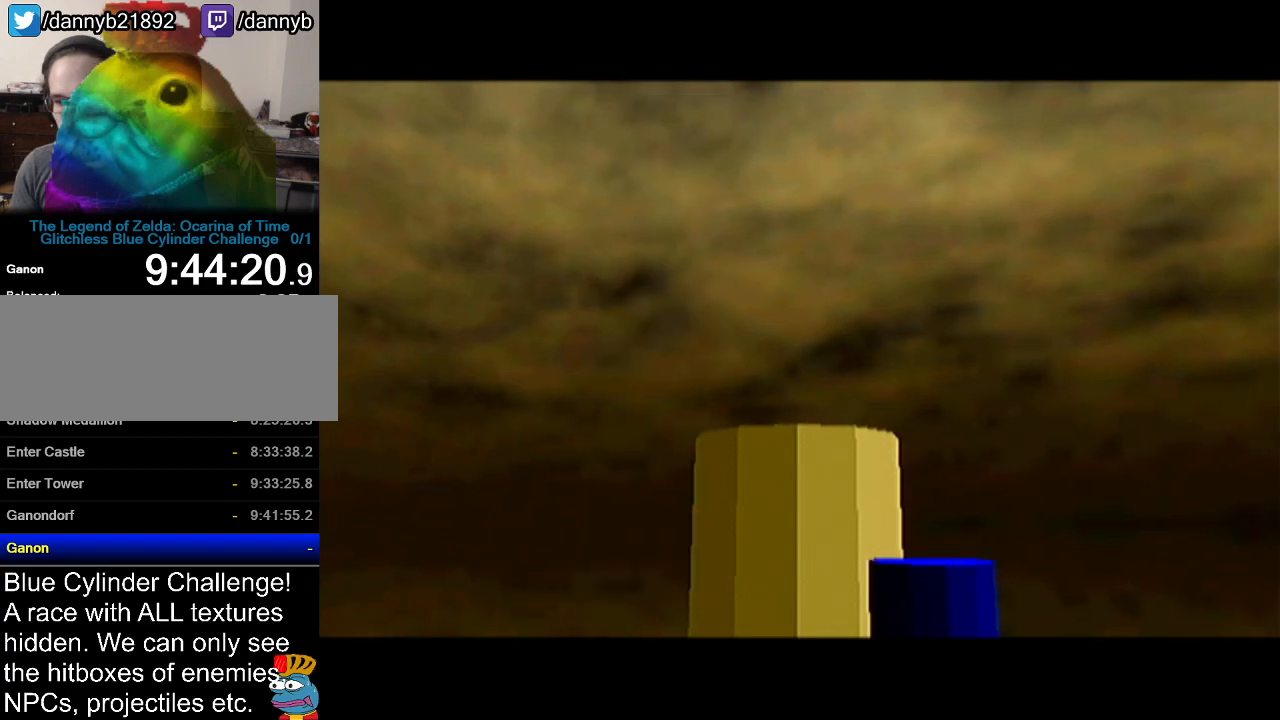
{"buttons": [], "left_stick": "center", "events": []}
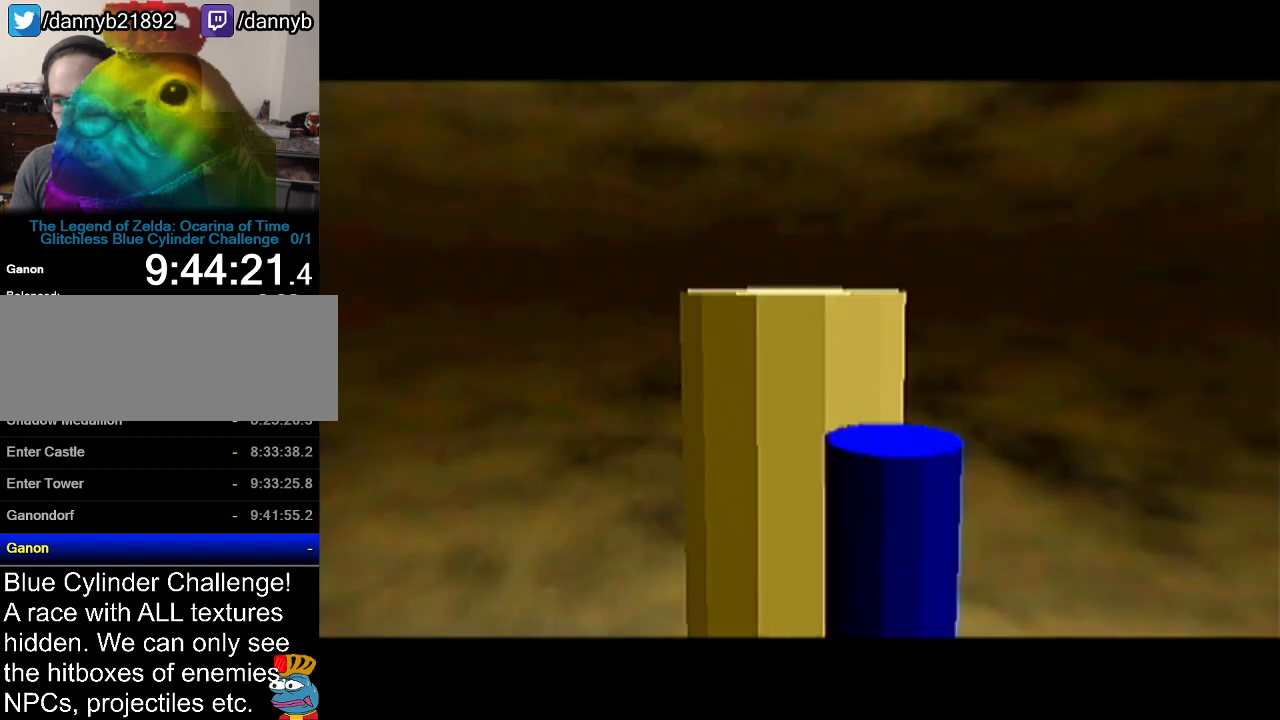
{"buttons": [], "left_stick": "up", "events": [[334, "left_stick", "up"]]}
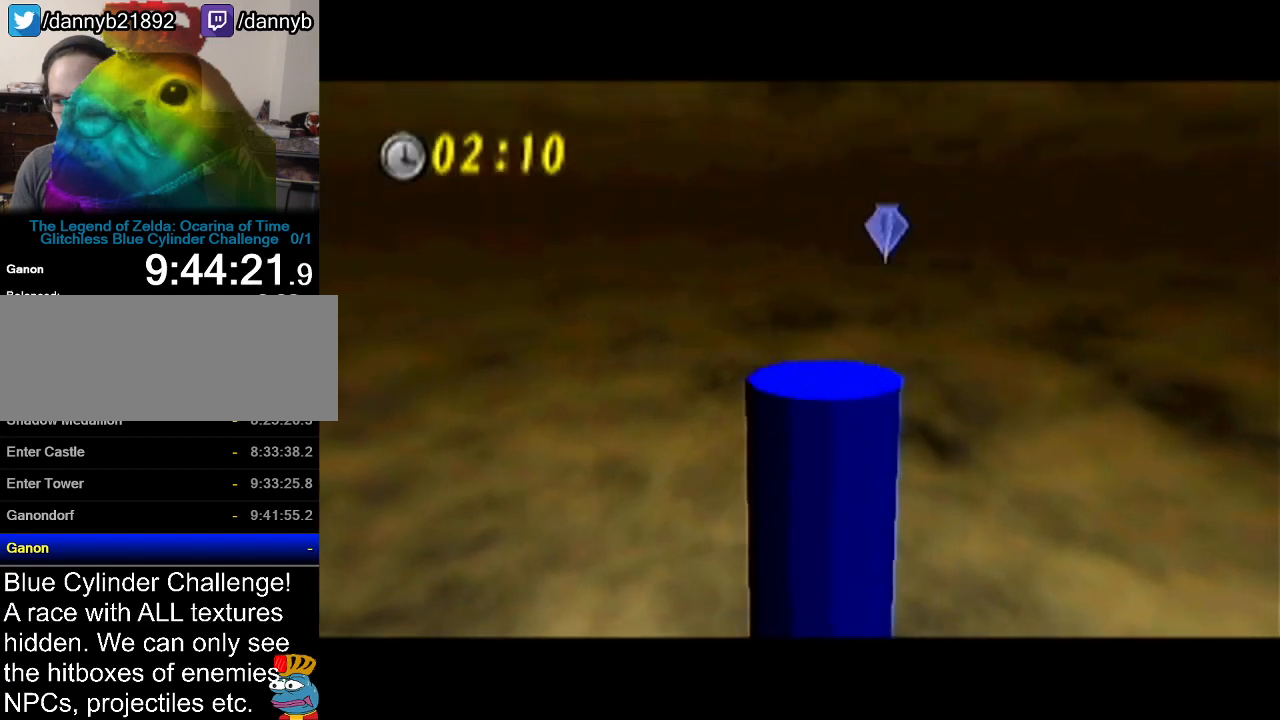
{"buttons": [], "left_stick": "up", "events": [[16, "A", "down"], [267, "A", "up"]]}
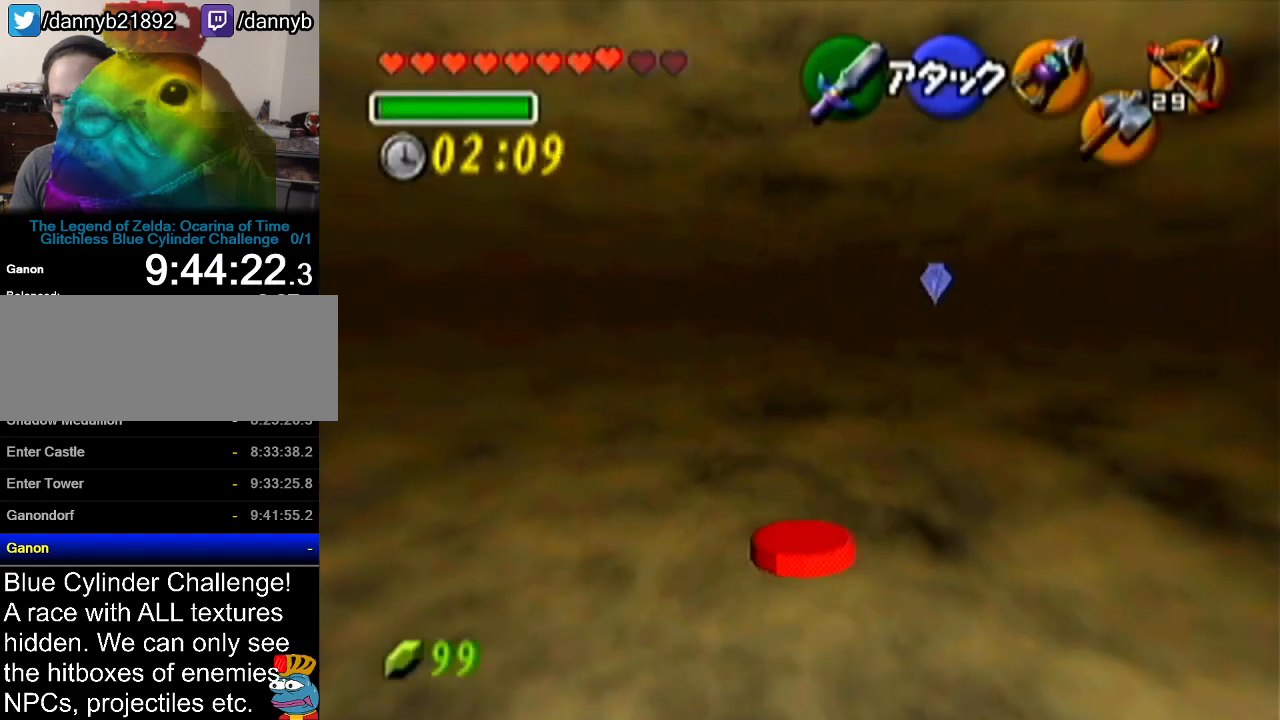
{"buttons": [], "left_stick": "center", "events": [[334, "left_stick", "center"]]}